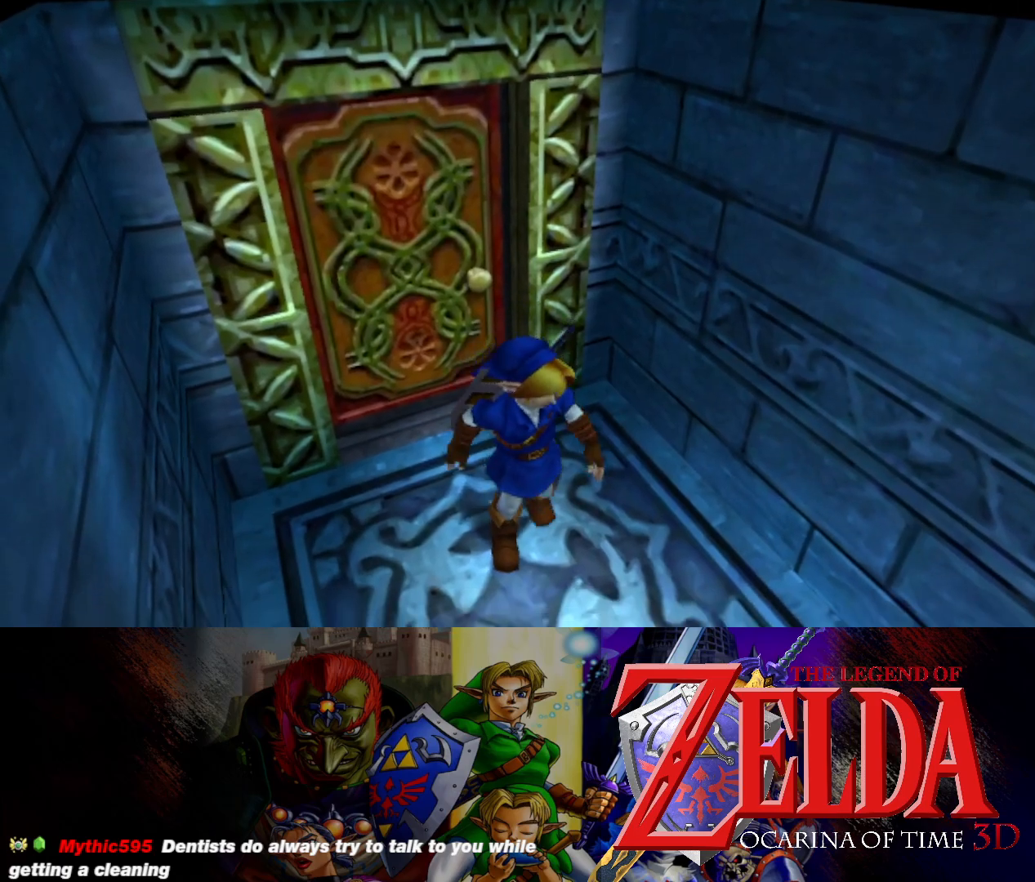
Gameplay with a controller (Xbox layout); each line is a JSON object with the inputs held at the frame after it. "events" lists button and stick changes between this image and that frame as [ms after this image, input, new state], when the widget could be followed in between. Not read: L2 R2.
{"buttons": [], "left_stick": "center", "right_stick": "center", "events": []}
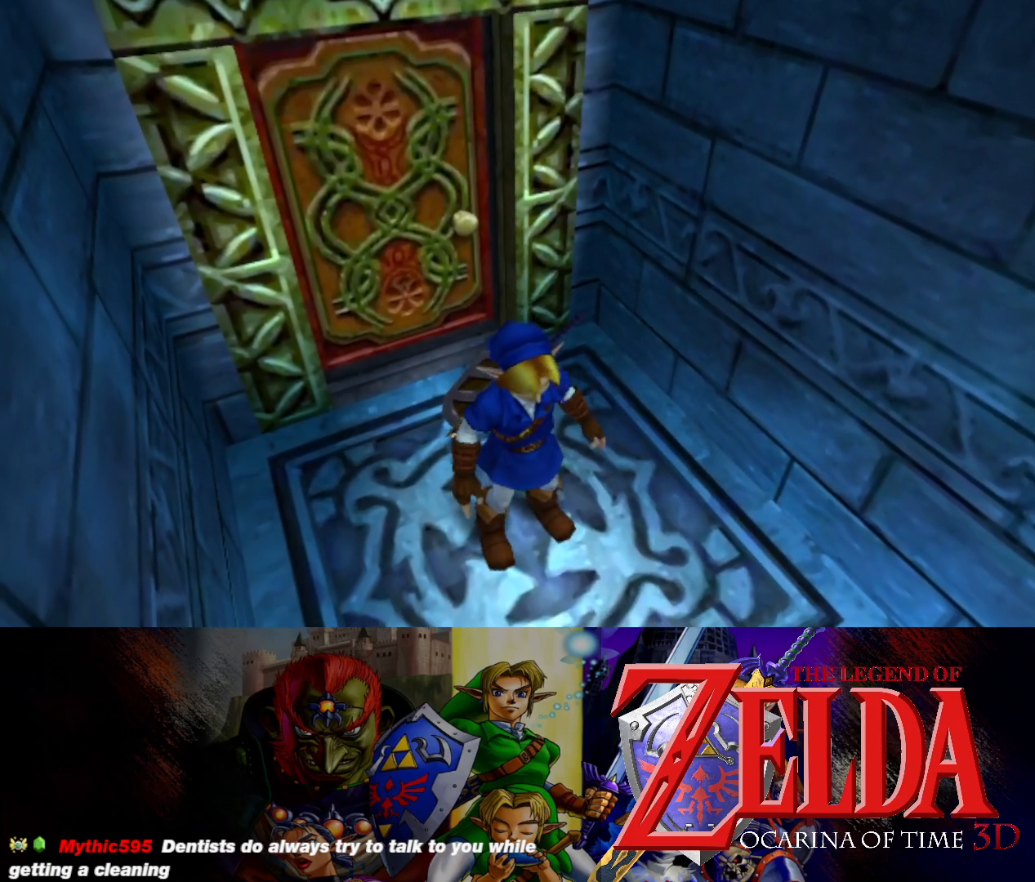
{"buttons": [], "left_stick": "up-right", "right_stick": "center", "events": [[283, "left_stick", "up-right"]]}
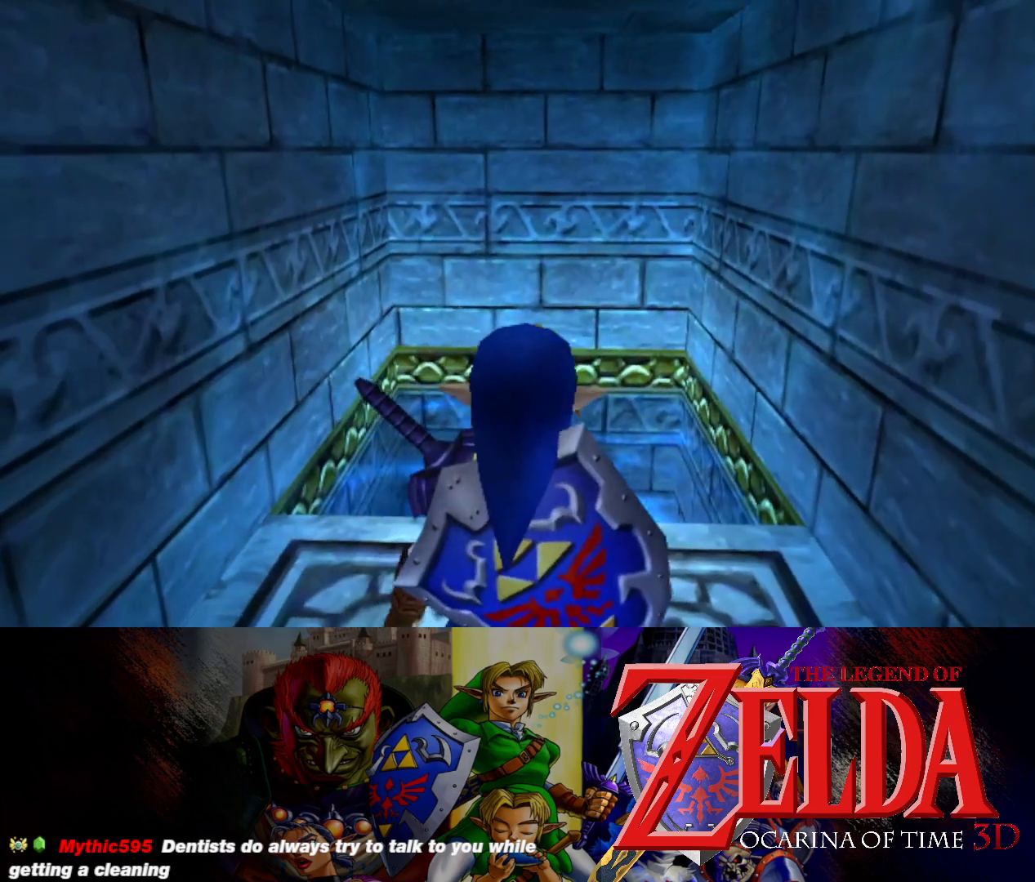
{"buttons": [], "left_stick": "up", "right_stick": "center", "events": [[17, "left_stick", "up"], [417, "Y", "down"], [467, "Y", "up"]]}
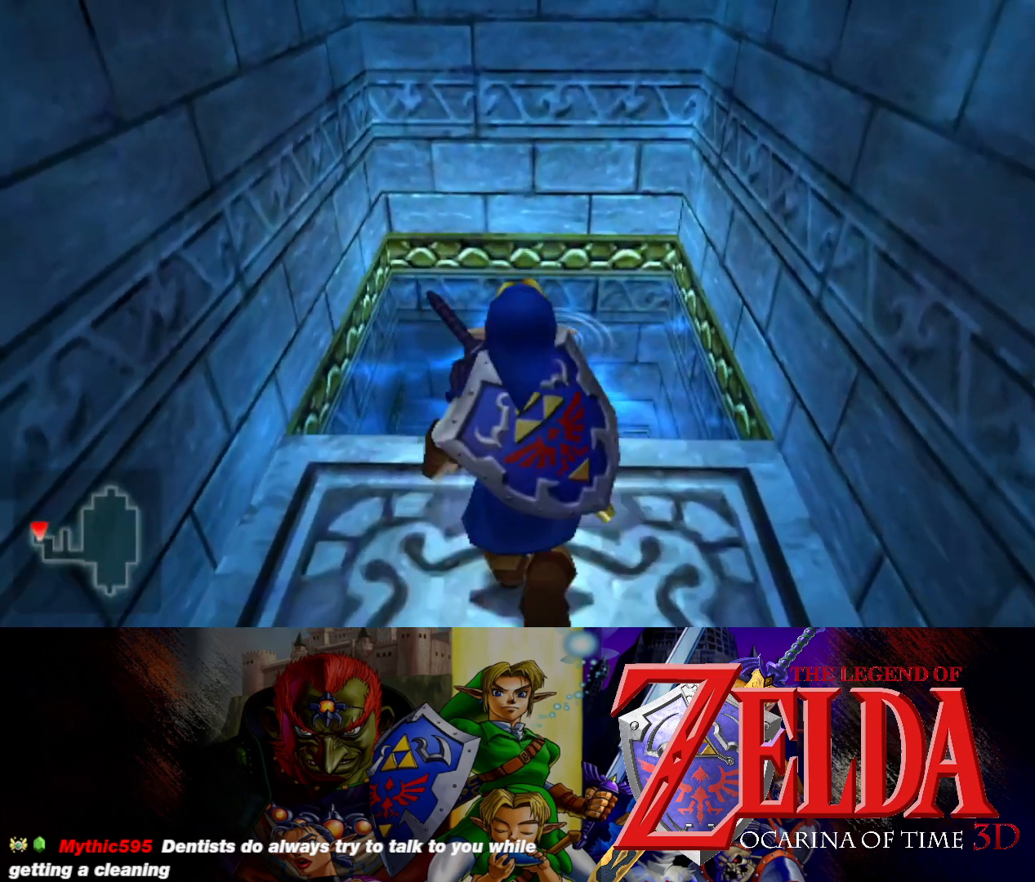
{"buttons": [], "left_stick": "up", "right_stick": "center", "events": []}
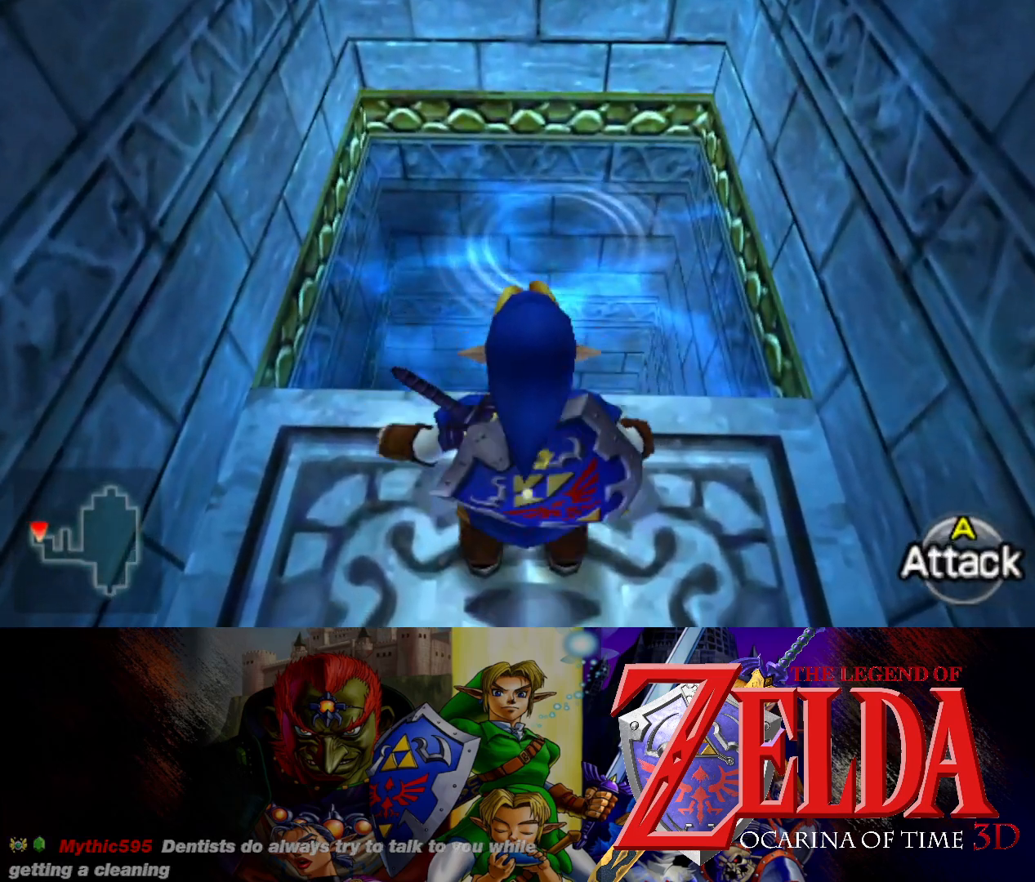
{"buttons": [], "left_stick": "up", "right_stick": "center", "events": []}
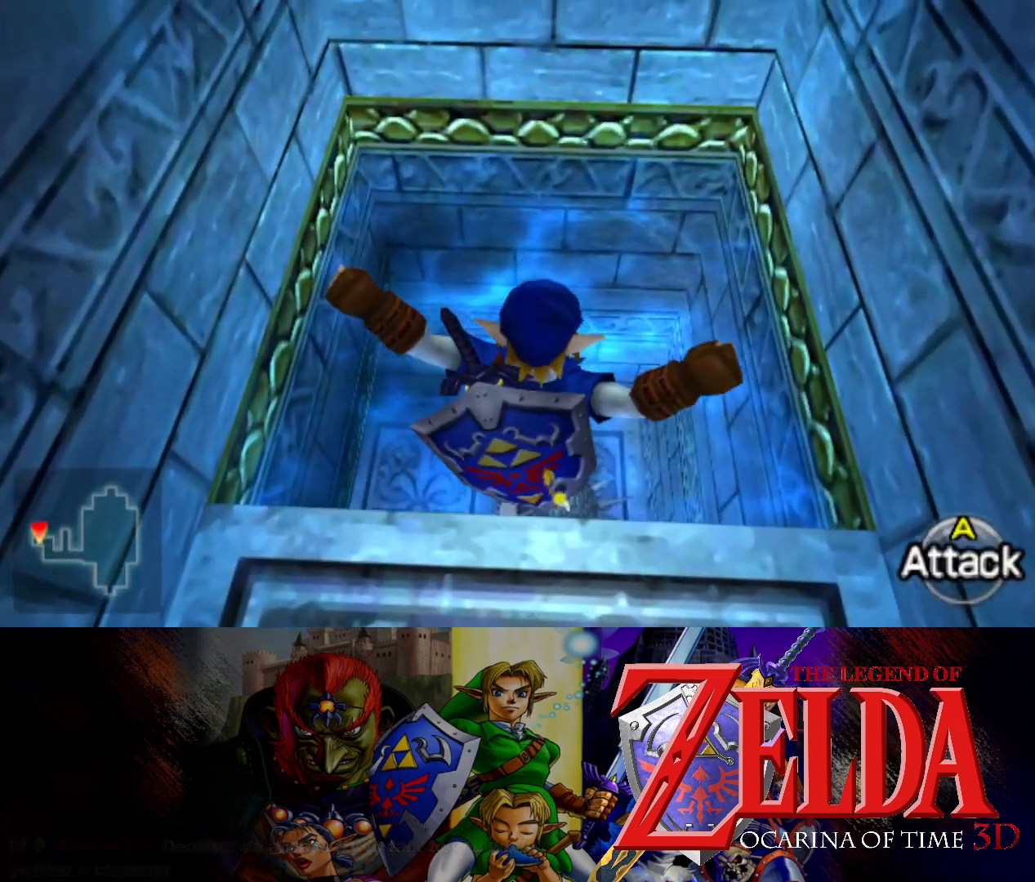
{"buttons": [], "left_stick": "up-left", "right_stick": "center", "events": [[383, "left_stick", "up-left"]]}
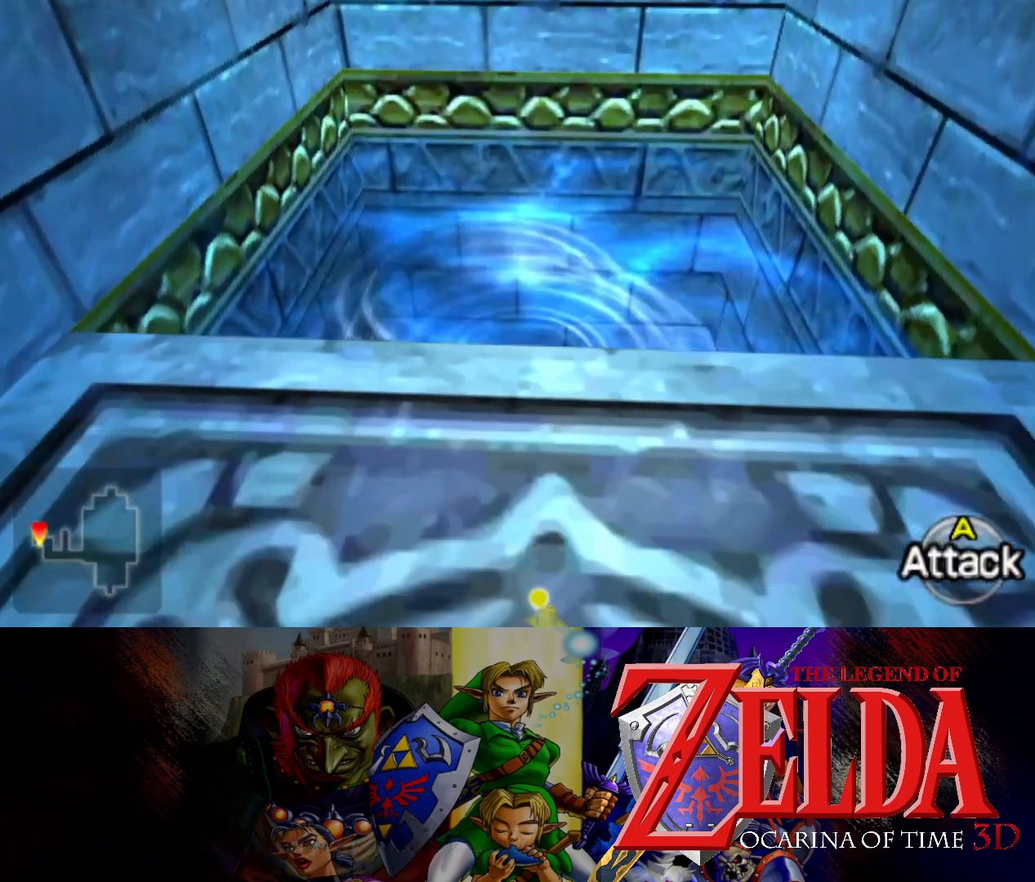
{"buttons": [], "left_stick": "up-left", "right_stick": "center", "events": []}
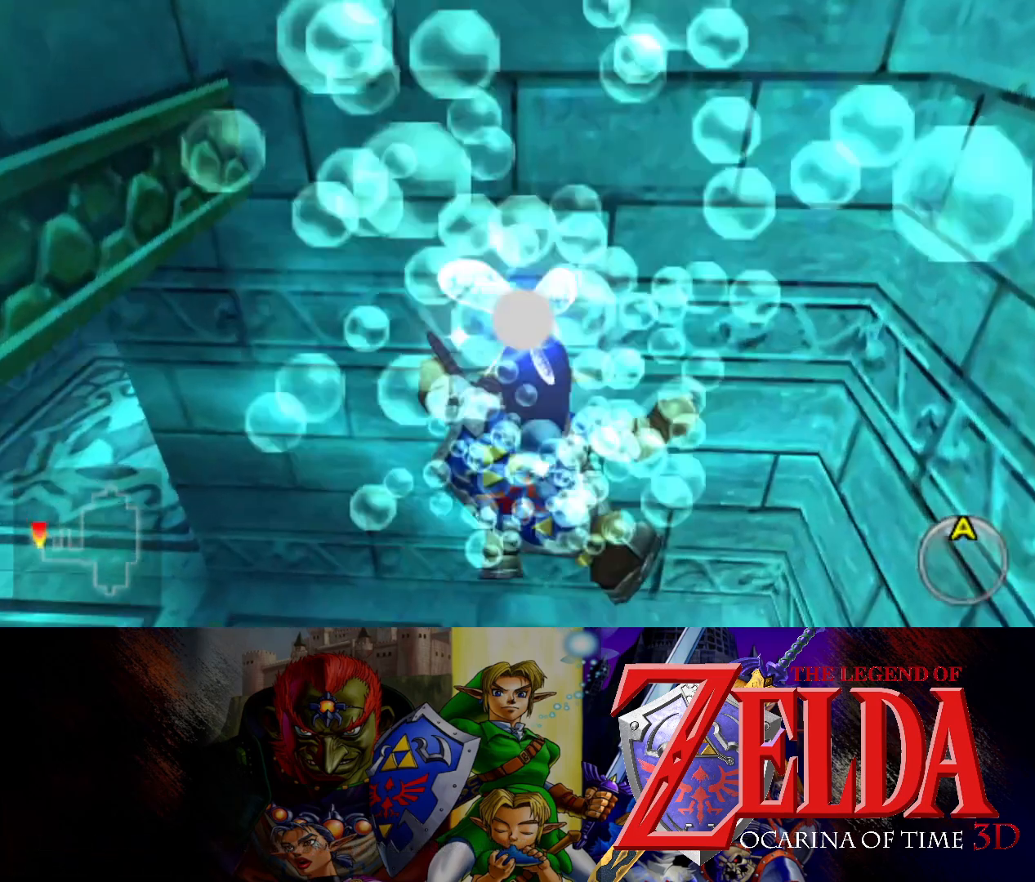
{"buttons": [], "left_stick": "left", "right_stick": "center", "events": [[233, "left_stick", "left"]]}
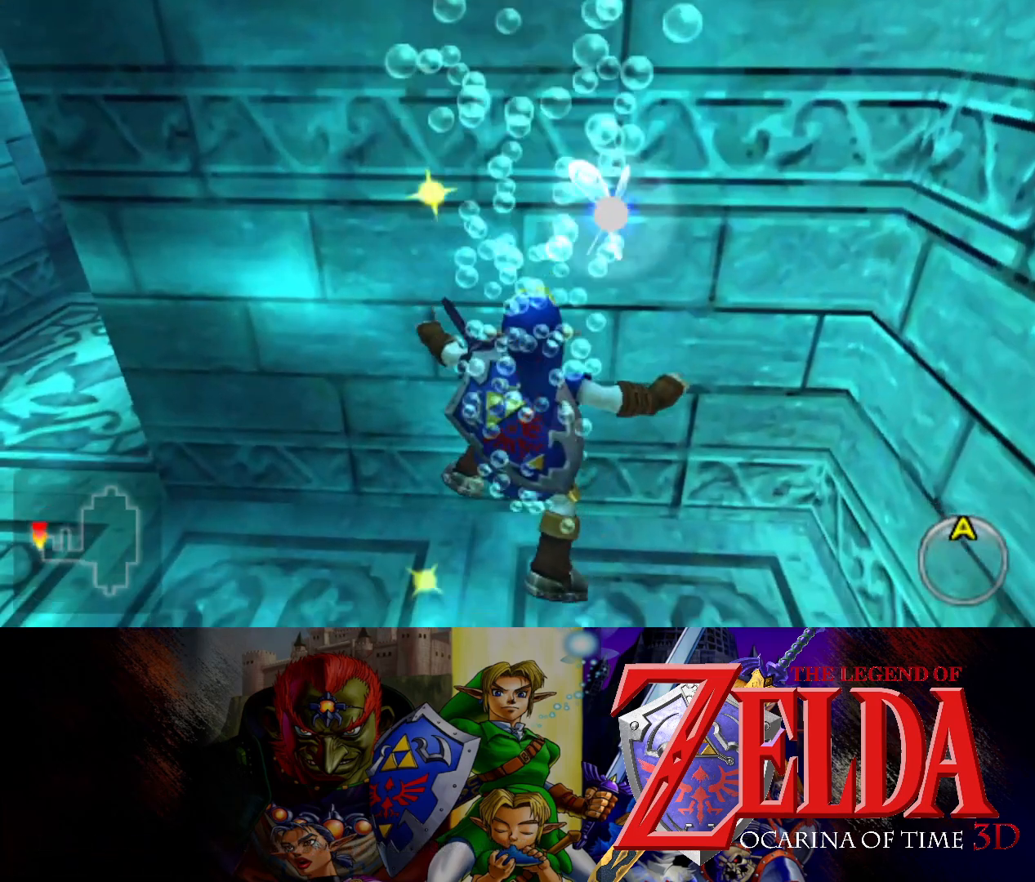
{"buttons": [], "left_stick": "up-left", "right_stick": "center", "events": [[150, "left_stick", "up-left"]]}
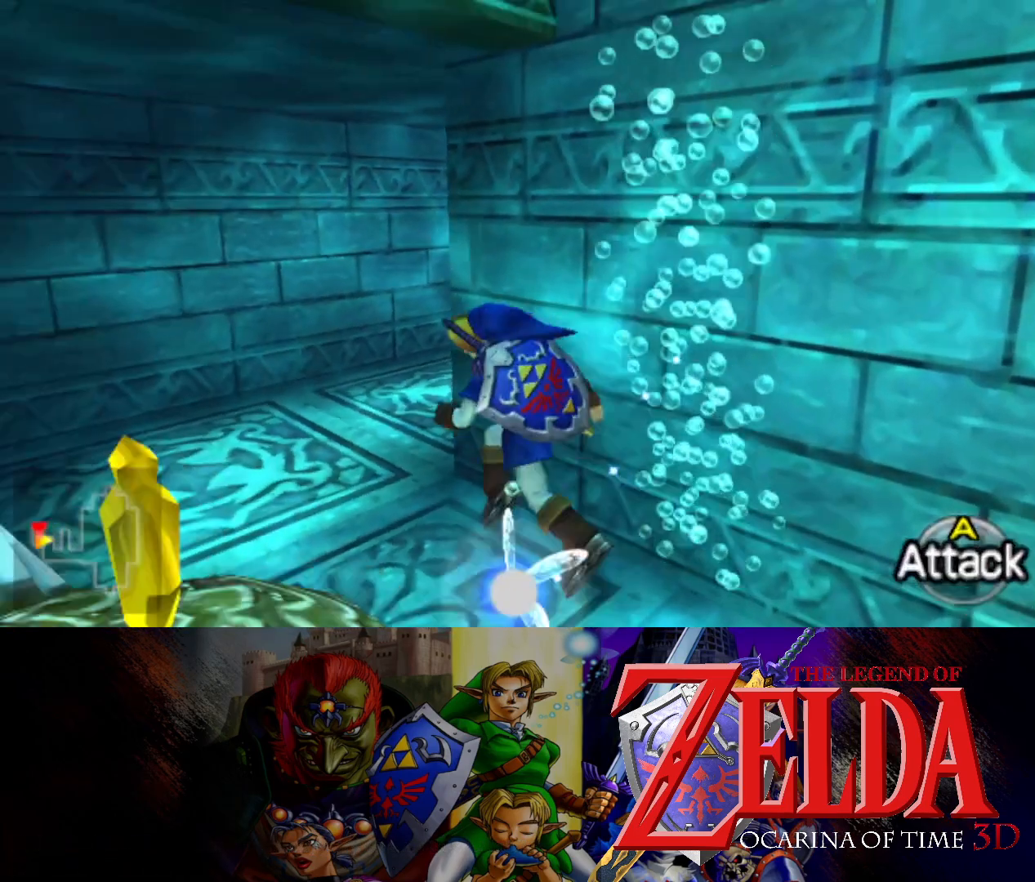
{"buttons": [], "left_stick": "up", "right_stick": "center", "events": [[150, "left_stick", "up"]]}
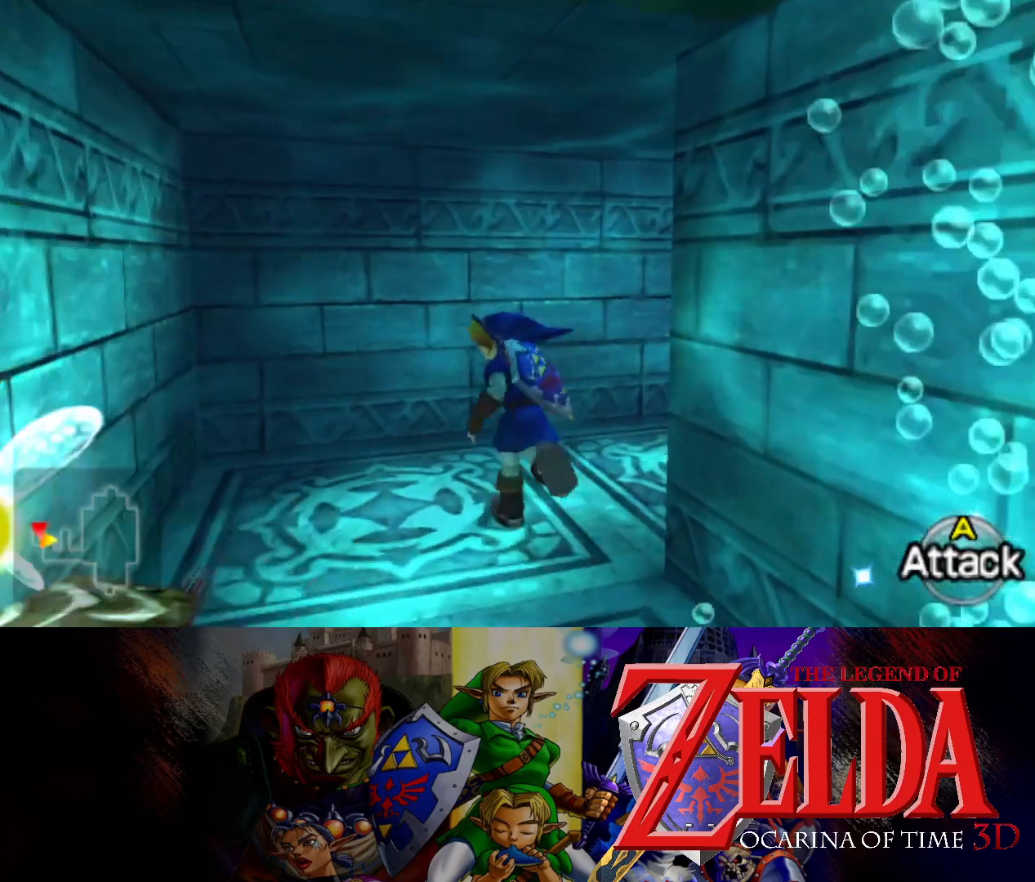
{"buttons": [], "left_stick": "up-right", "right_stick": "center", "events": [[100, "left_stick", "up-right"]]}
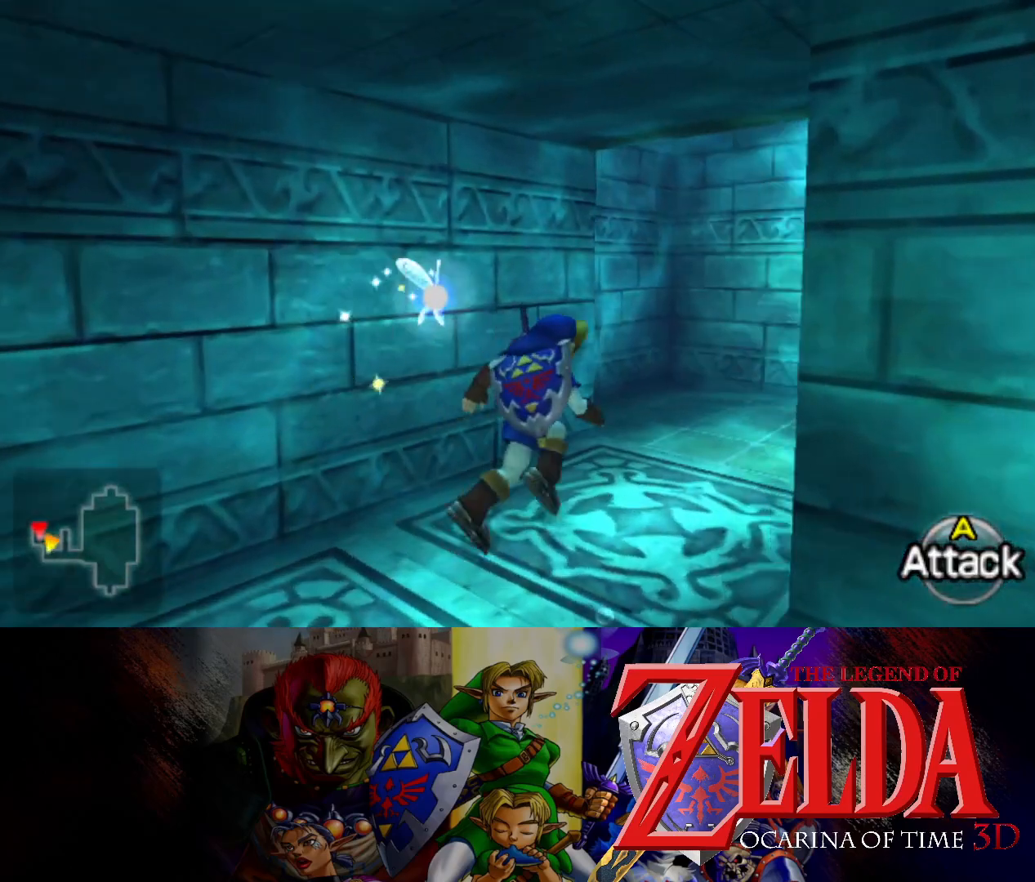
{"buttons": [], "left_stick": "up", "right_stick": "center", "events": [[250, "left_stick", "up"]]}
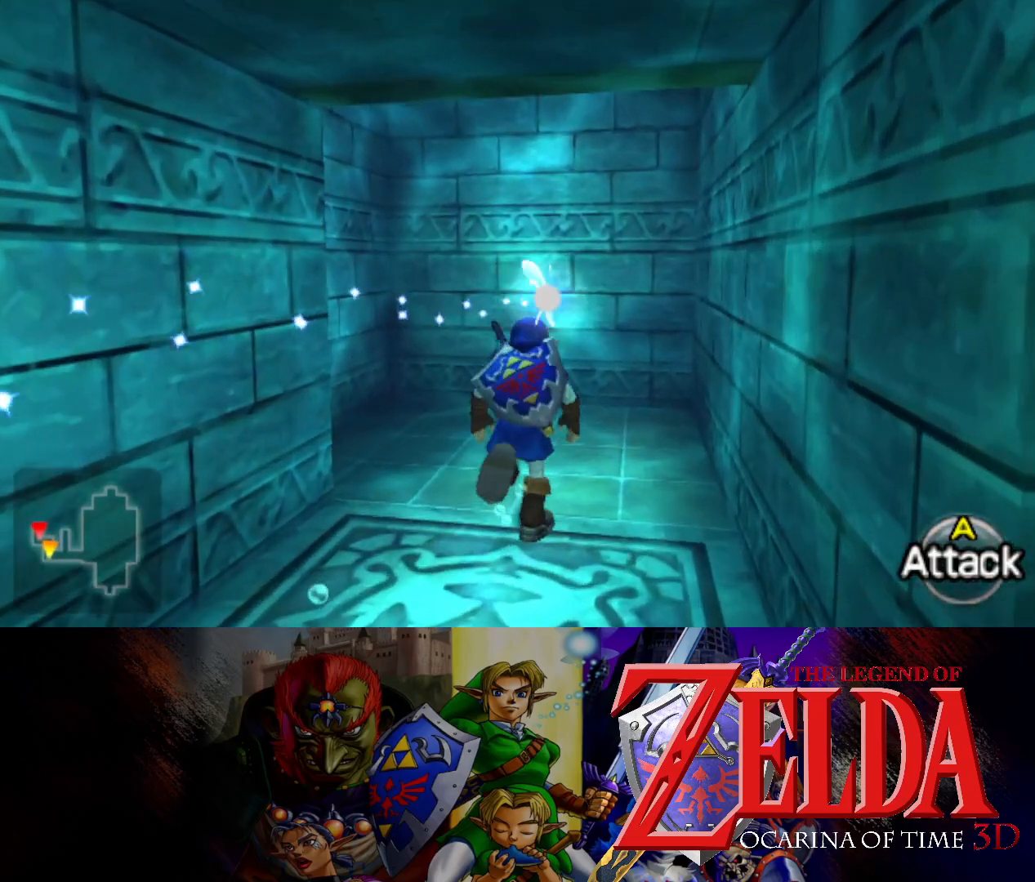
{"buttons": [], "left_stick": "center", "right_stick": "center", "events": [[83, "Y", "down"], [217, "Y", "up"], [250, "left_stick", "up-left"], [417, "left_stick", "center"]]}
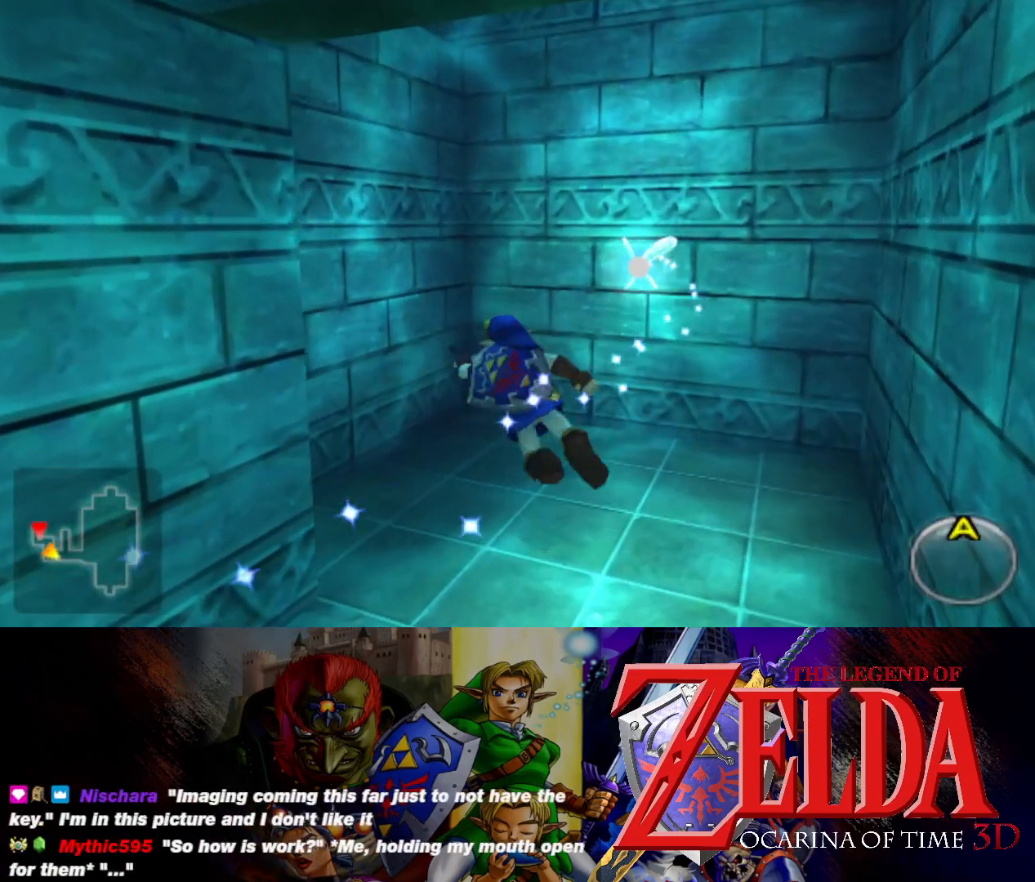
{"buttons": [], "left_stick": "center", "right_stick": "center", "events": []}
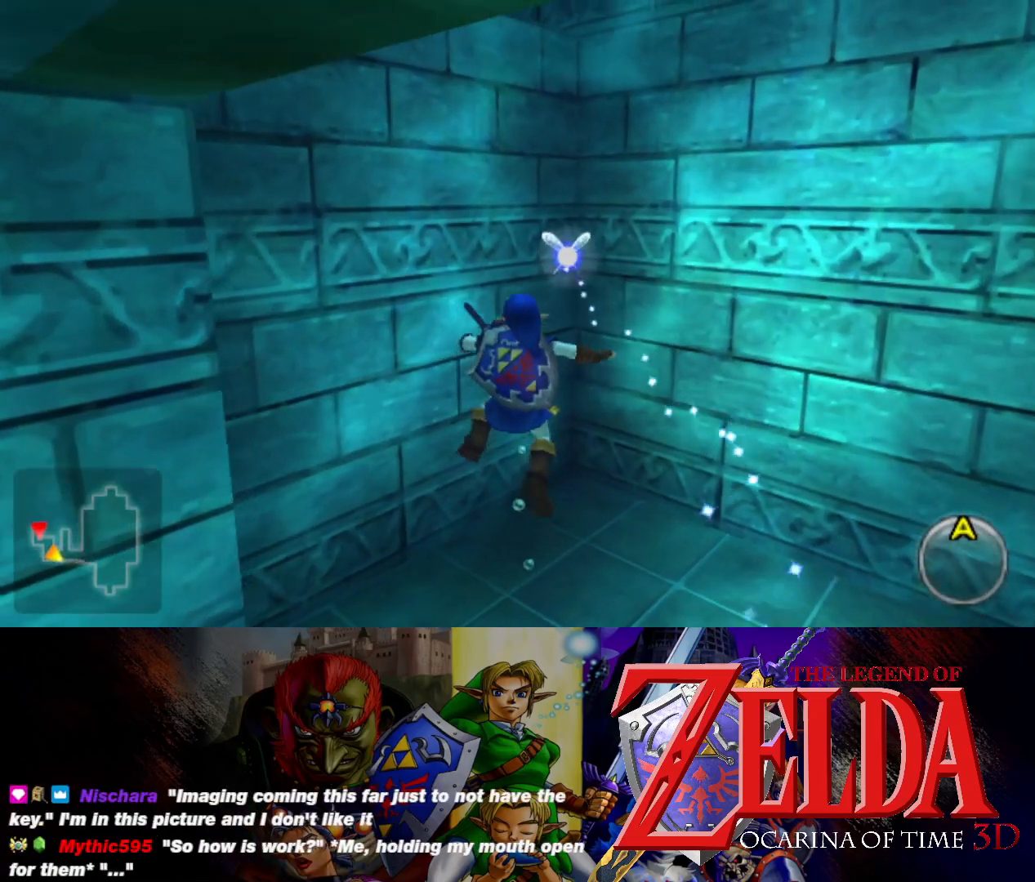
{"buttons": [], "left_stick": "center", "right_stick": "center", "events": []}
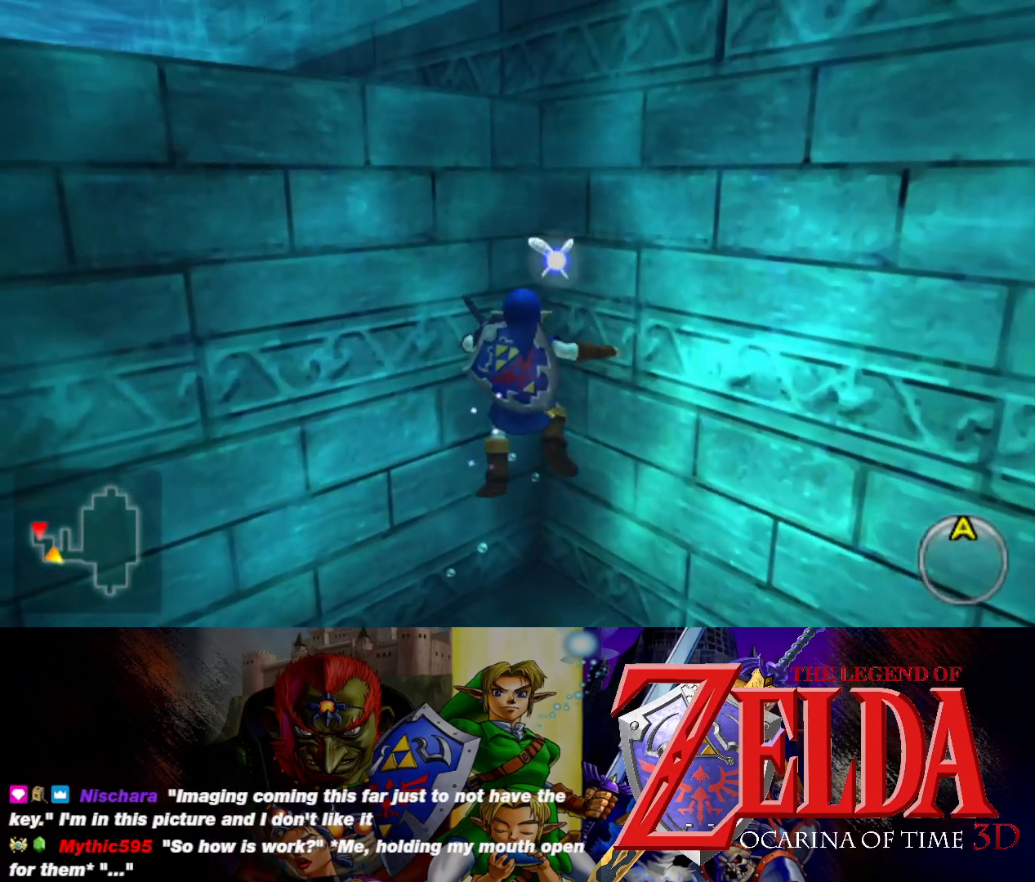
{"buttons": [], "left_stick": "center", "right_stick": "center", "events": []}
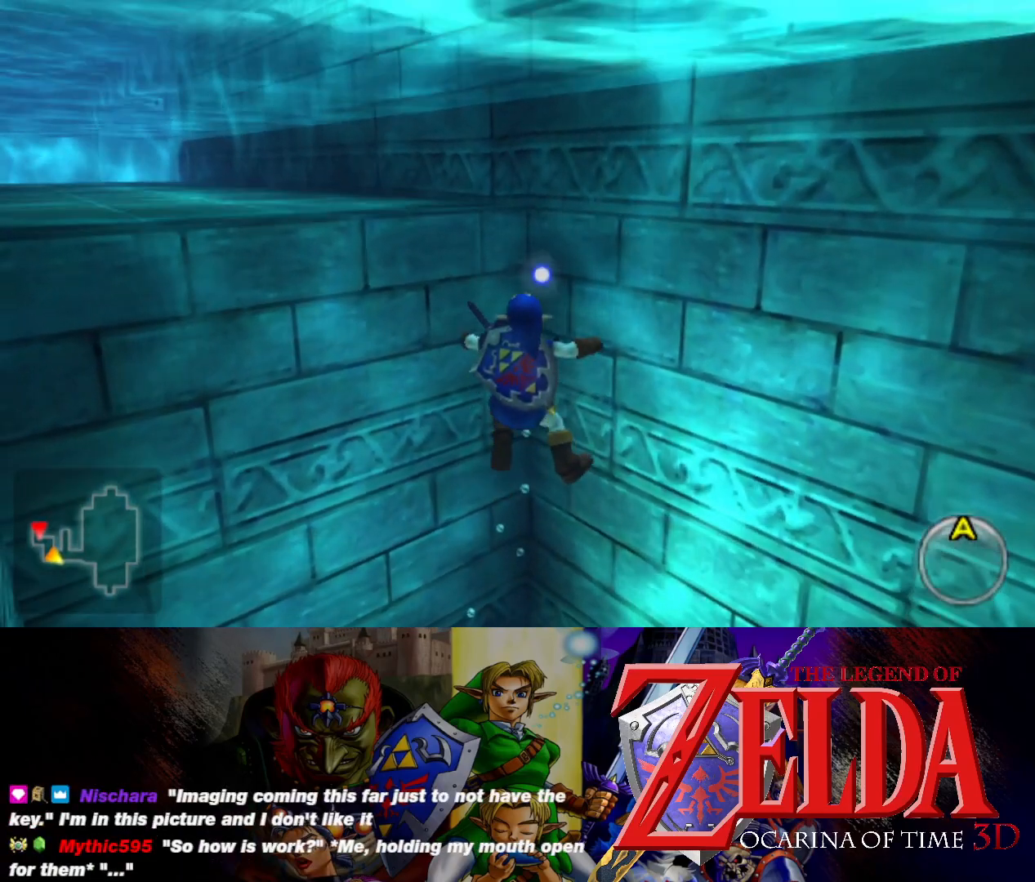
{"buttons": [], "left_stick": "left", "right_stick": "center", "events": [[167, "left_stick", "left"]]}
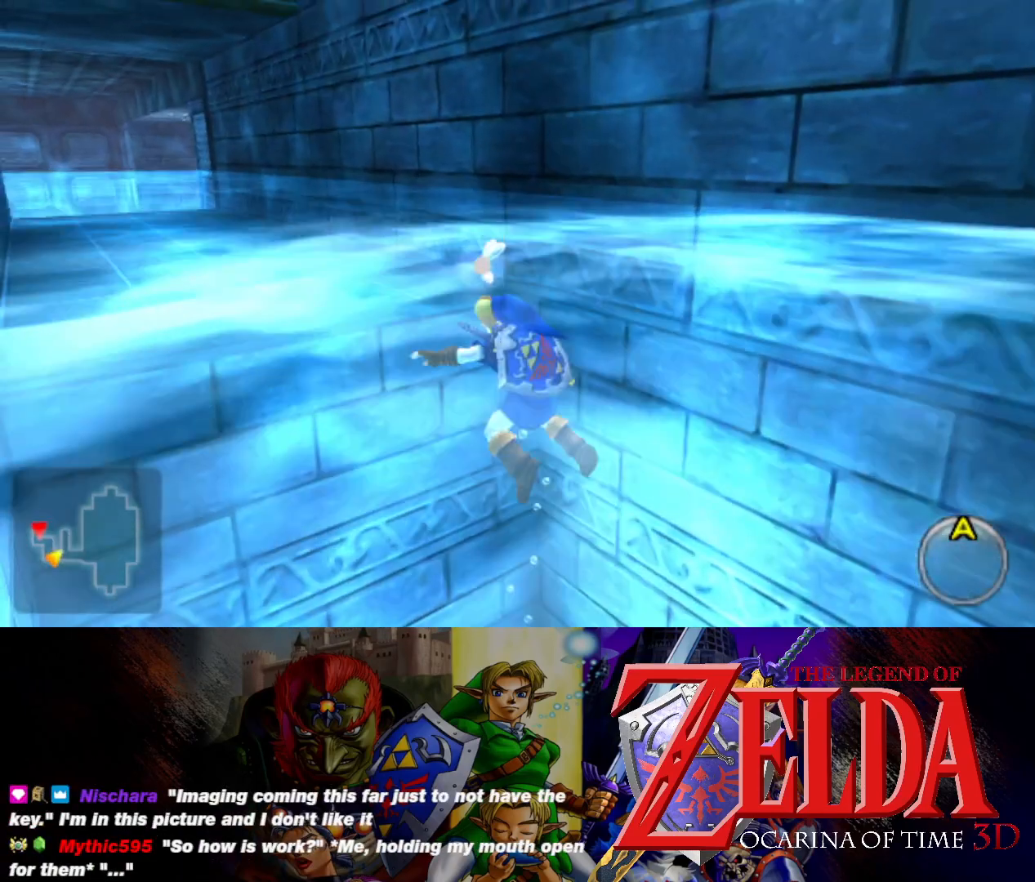
{"buttons": [], "left_stick": "up", "right_stick": "center", "events": [[250, "left_stick", "up-left"], [500, "left_stick", "up"]]}
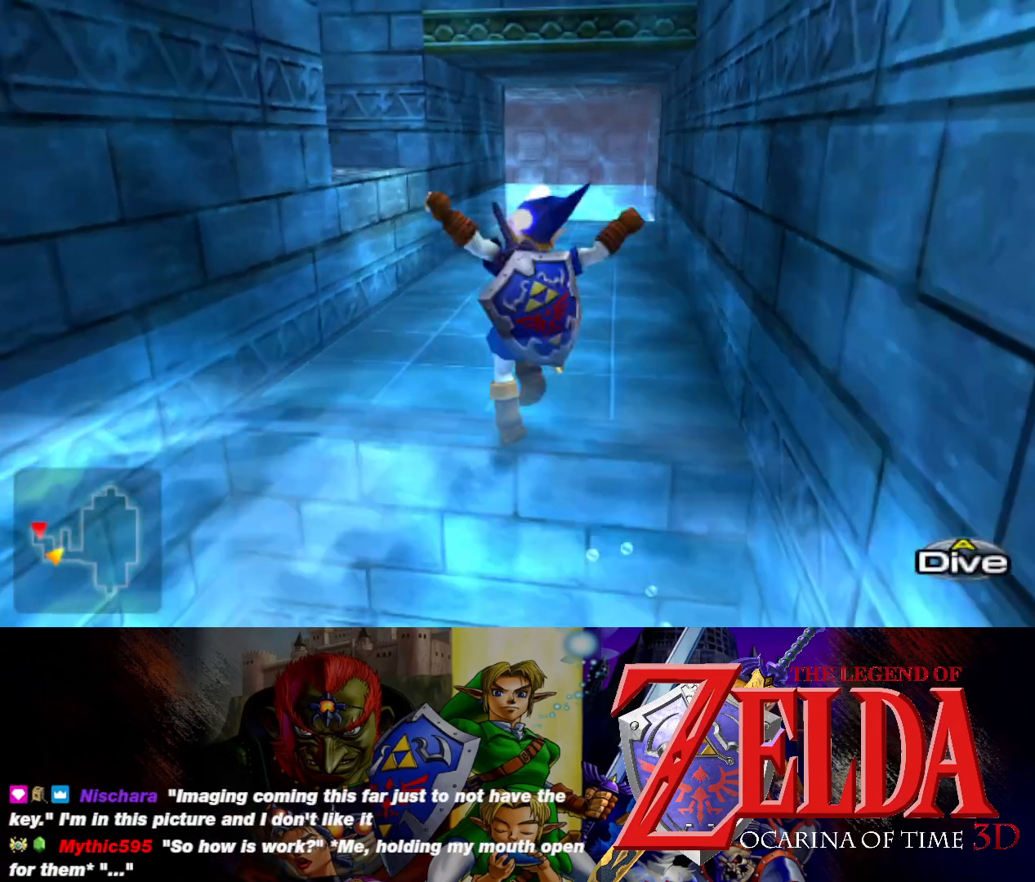
{"buttons": ["Y"], "left_stick": "up", "right_stick": "center", "events": [[500, "Y", "down"]]}
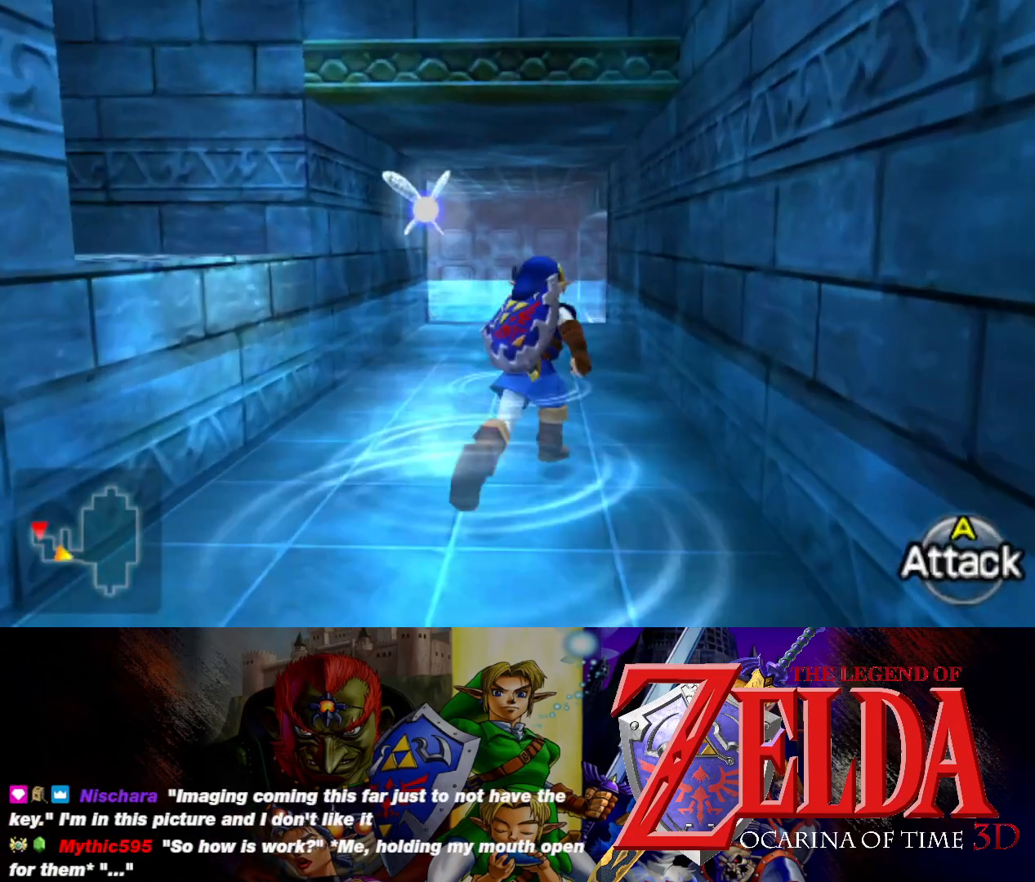
{"buttons": [], "left_stick": "up", "right_stick": "center", "events": [[133, "Y", "up"]]}
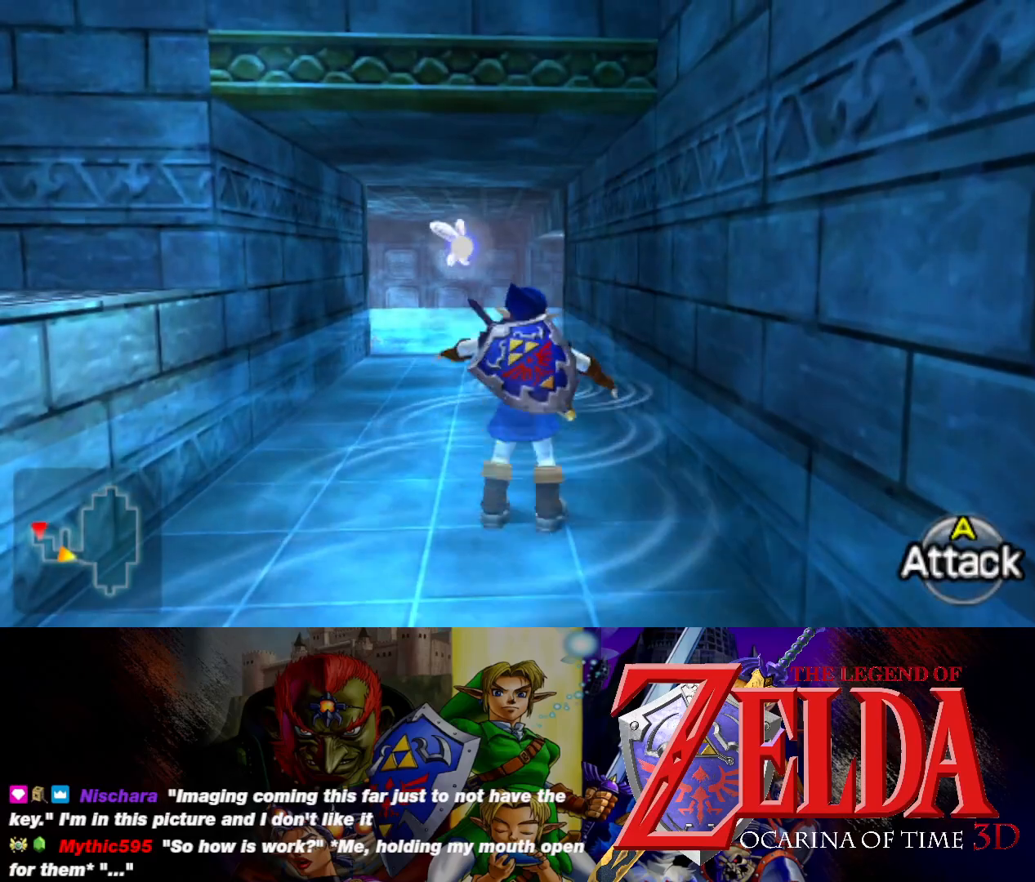
{"buttons": [], "left_stick": "up", "right_stick": "center", "events": [[350, "Y", "down"], [467, "Y", "up"]]}
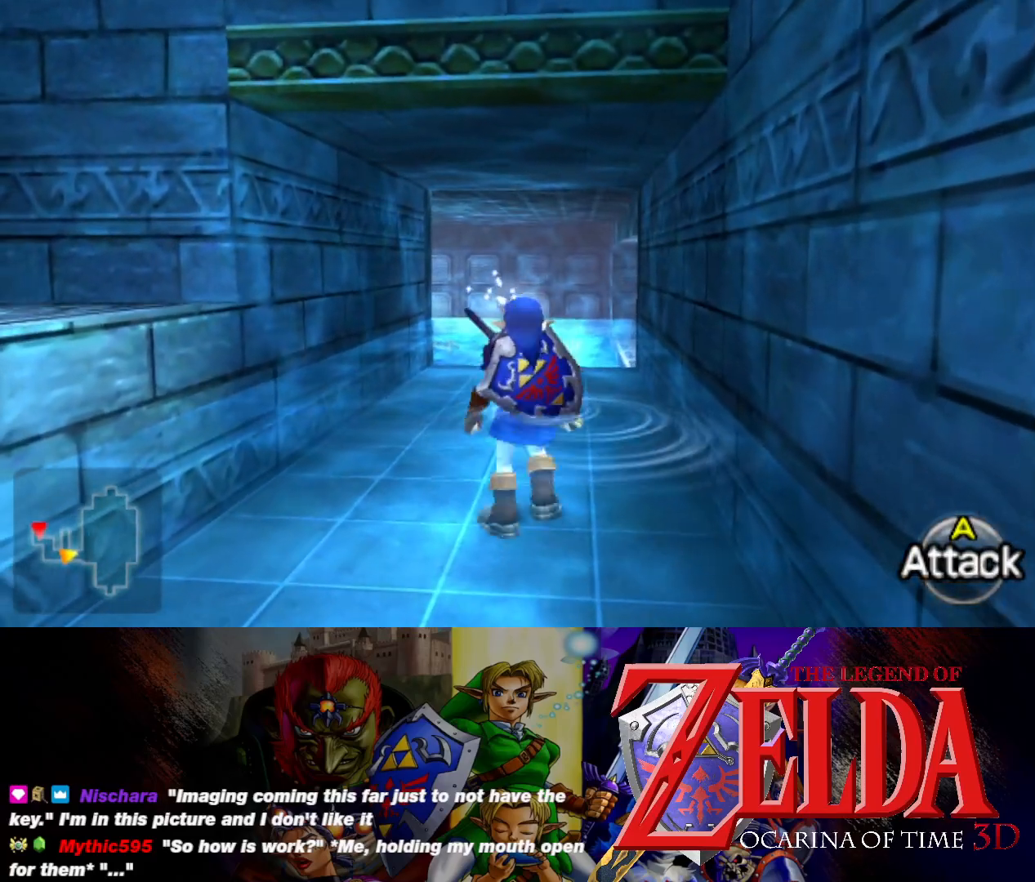
{"buttons": [], "left_stick": "up", "right_stick": "center", "events": []}
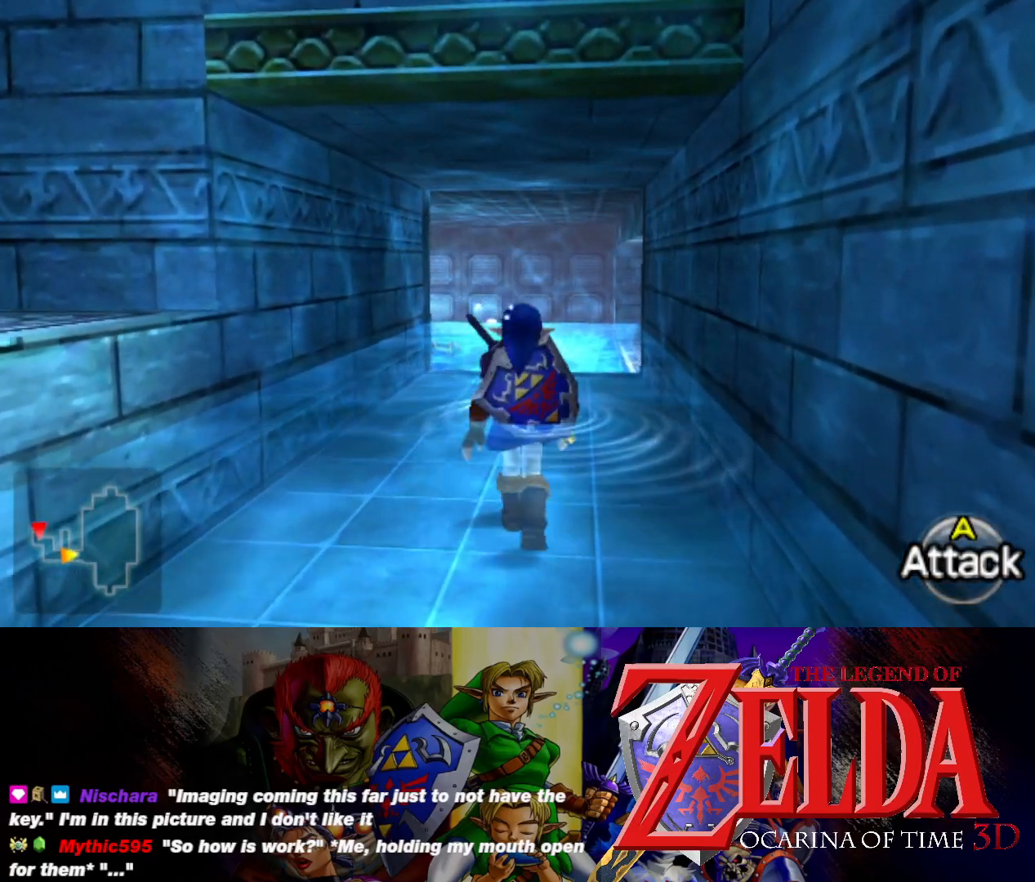
{"buttons": [], "left_stick": "up", "right_stick": "center", "events": []}
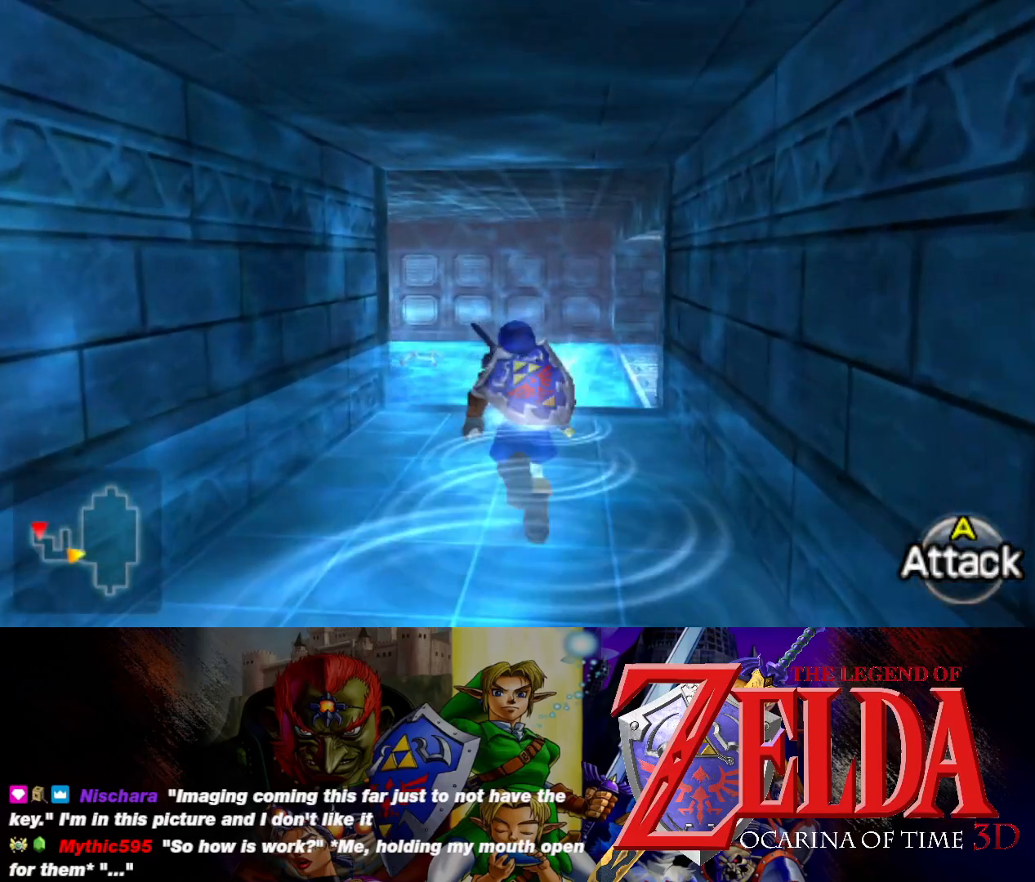
{"buttons": [], "left_stick": "up", "right_stick": "center", "events": []}
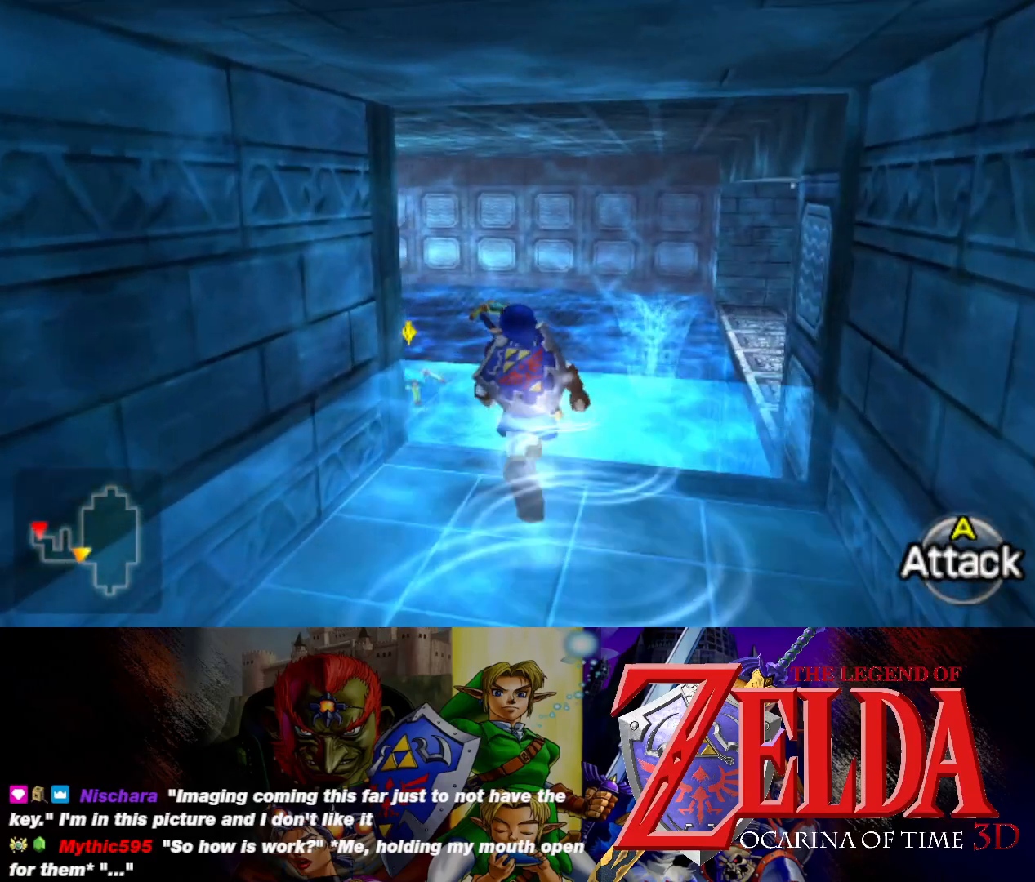
{"buttons": [], "left_stick": "up-left", "right_stick": "center", "events": [[200, "left_stick", "up-left"]]}
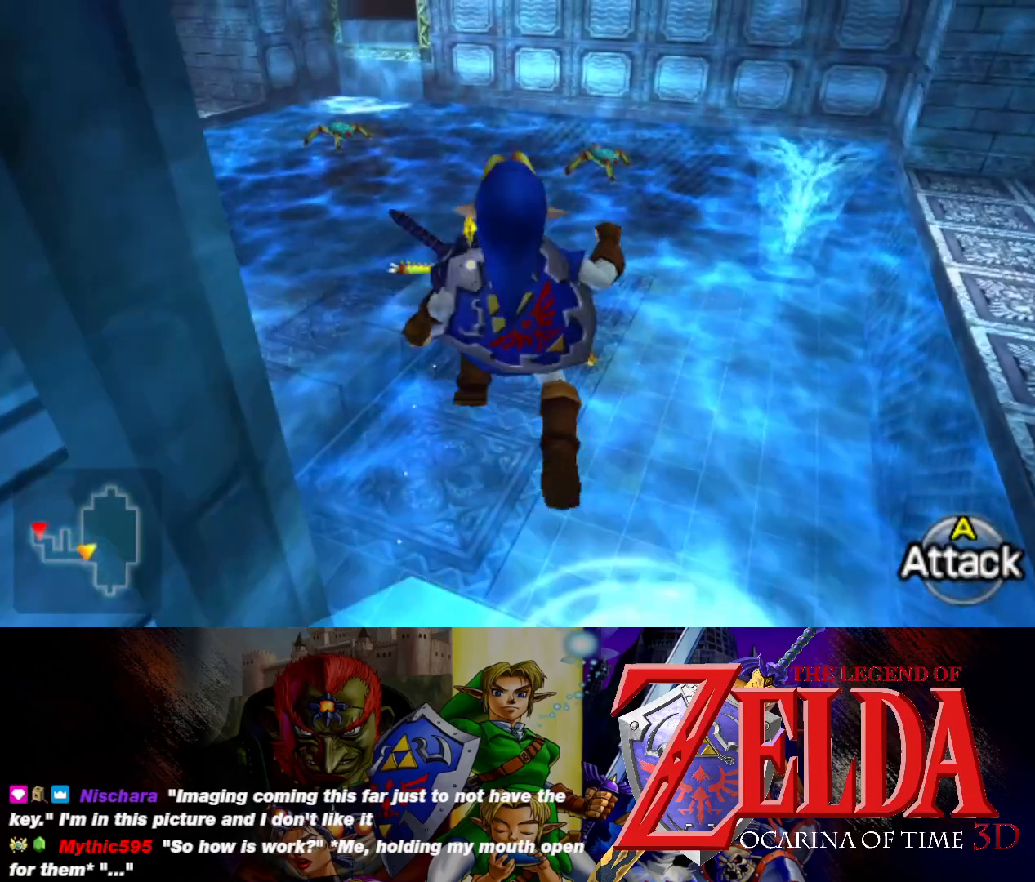
{"buttons": [], "left_stick": "up-left", "right_stick": "center", "events": []}
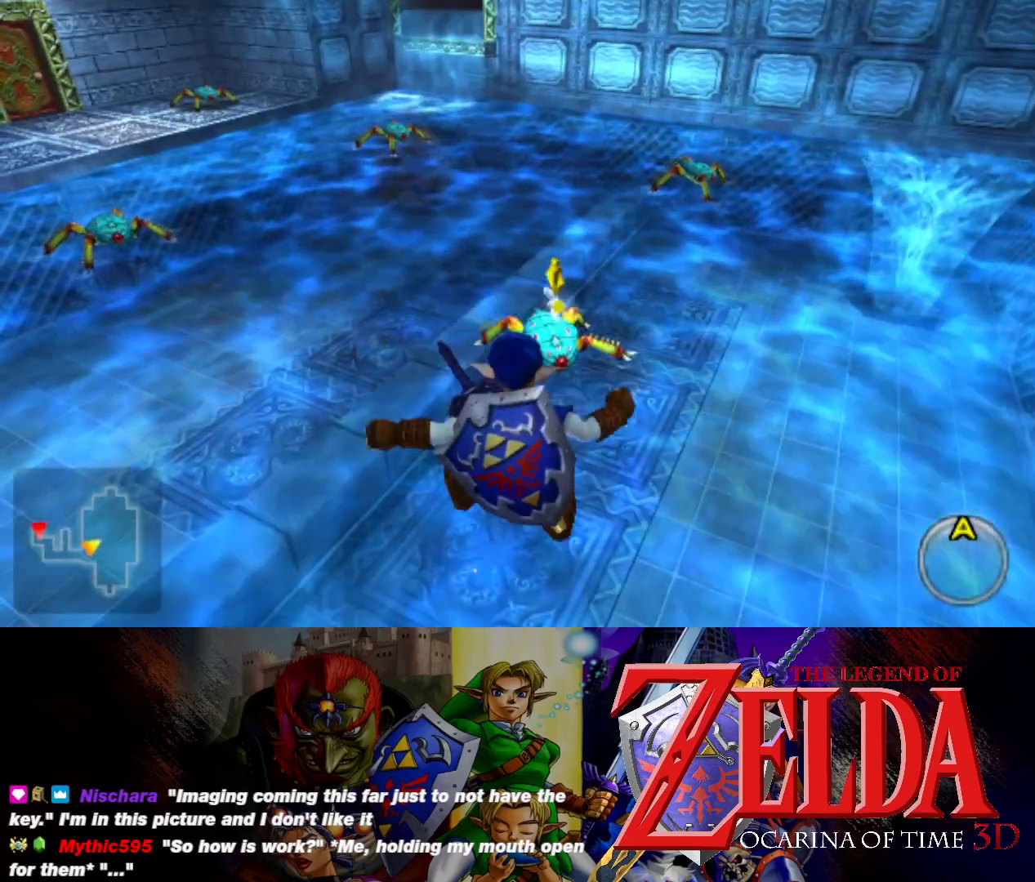
{"buttons": [], "left_stick": "up-left", "right_stick": "center", "events": []}
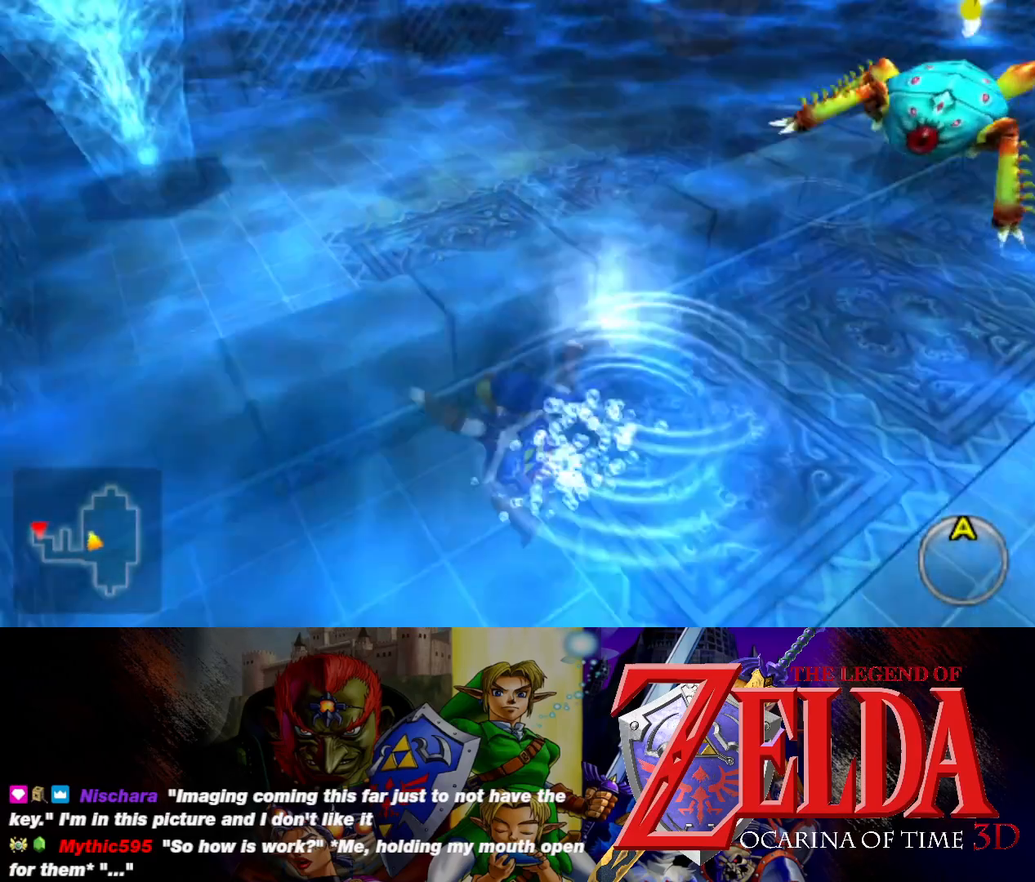
{"buttons": [], "left_stick": "up", "right_stick": "center", "events": [[200, "left_stick", "up"]]}
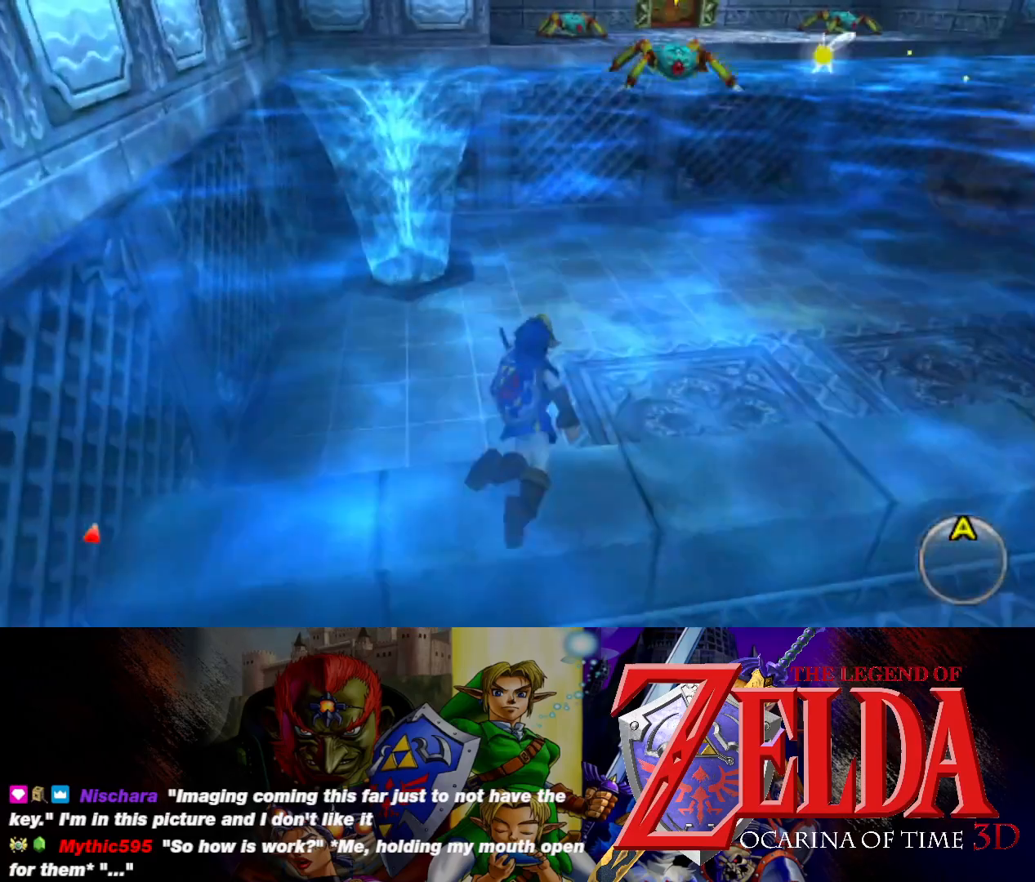
{"buttons": [], "left_stick": "up-left", "right_stick": "center", "events": [[50, "left_stick", "up-right"], [417, "left_stick", "up-left"]]}
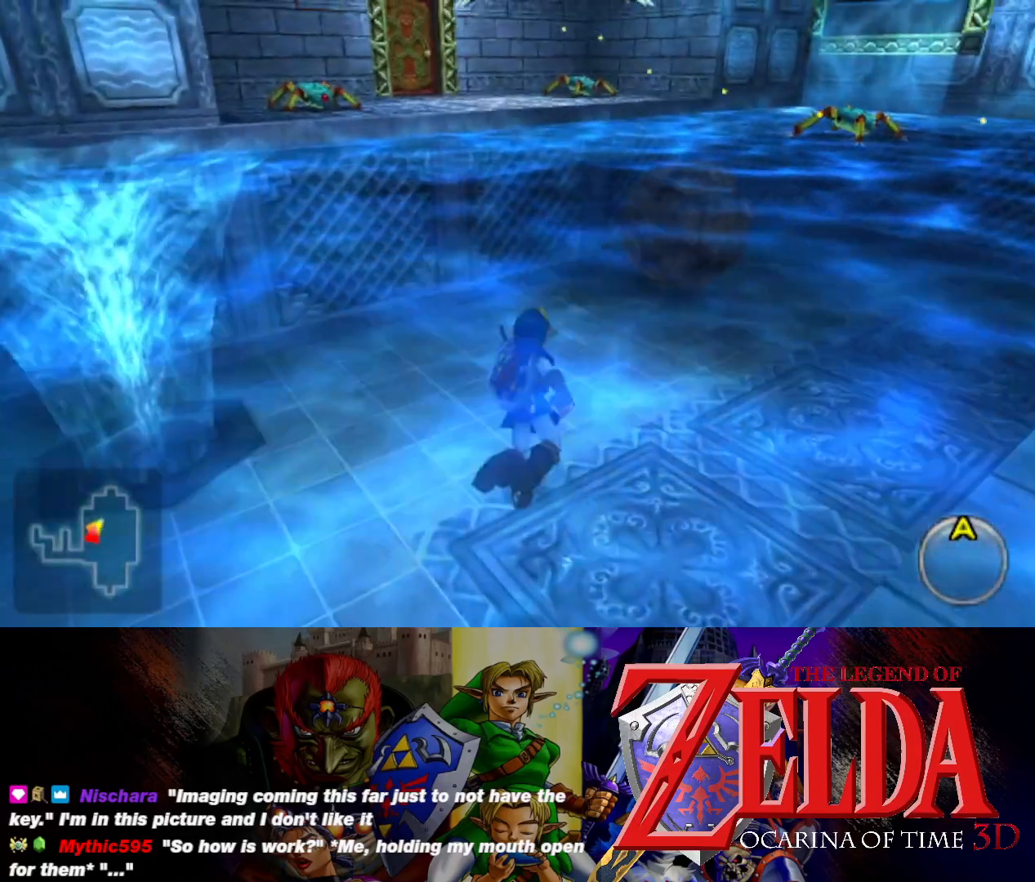
{"buttons": [], "left_stick": "up", "right_stick": "center", "events": [[350, "left_stick", "up"]]}
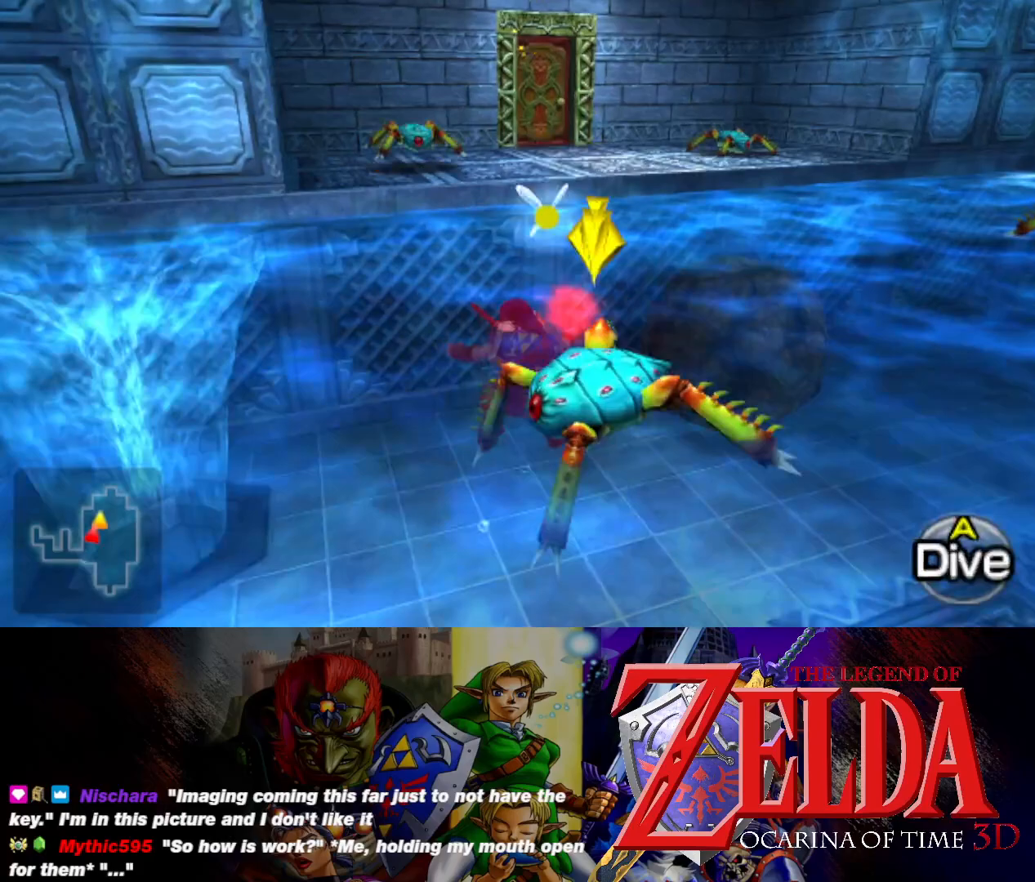
{"buttons": [], "left_stick": "up-right", "right_stick": "center", "events": [[200, "left_stick", "up-right"]]}